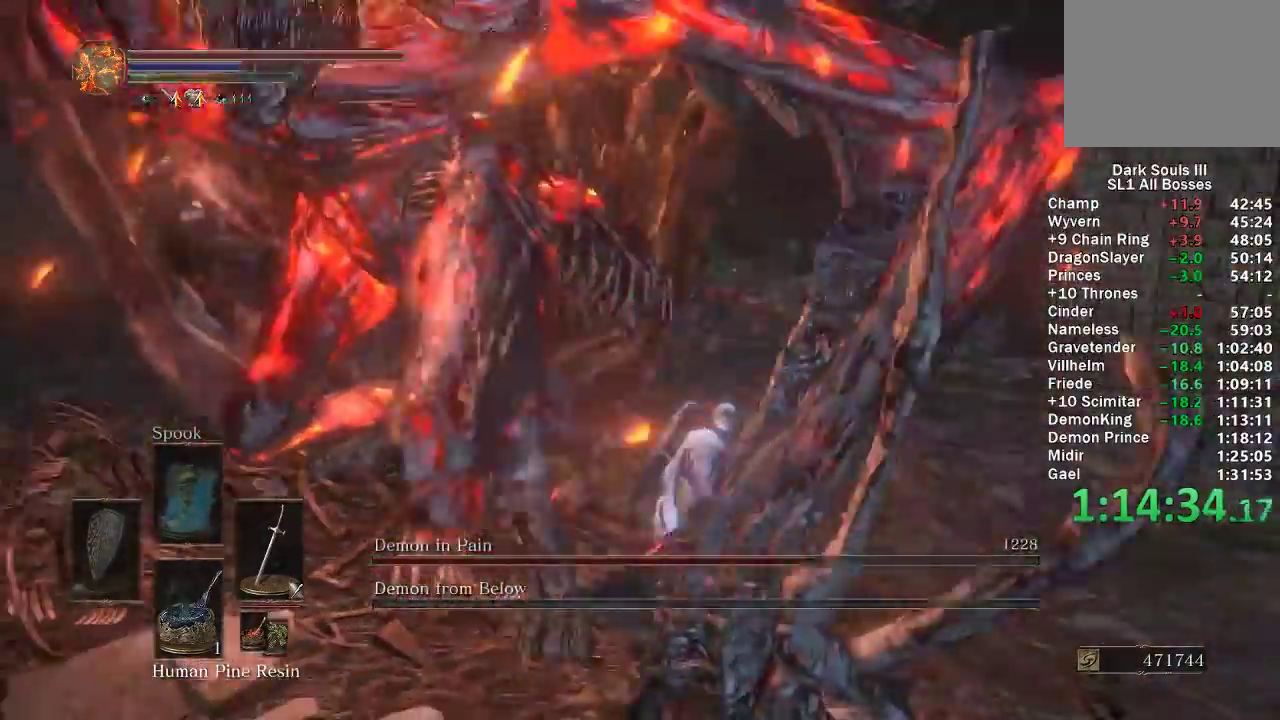
Gameplay with a controller (Xbox layout); each line is a JSON object with the inputs held at the frame after it. "events" lists button and stick changes between this image and that frame as [ms after this image, input, new state], when the widget could be followed in between.
{"buttons": [], "left_stick": "up-left", "right_stick": "center", "events": [[17, "right_stick", "center"], [100, "right_stick", "left"], [183, "left_stick", "left"], [367, "right_stick", "center"], [483, "left_stick", "up-left"]]}
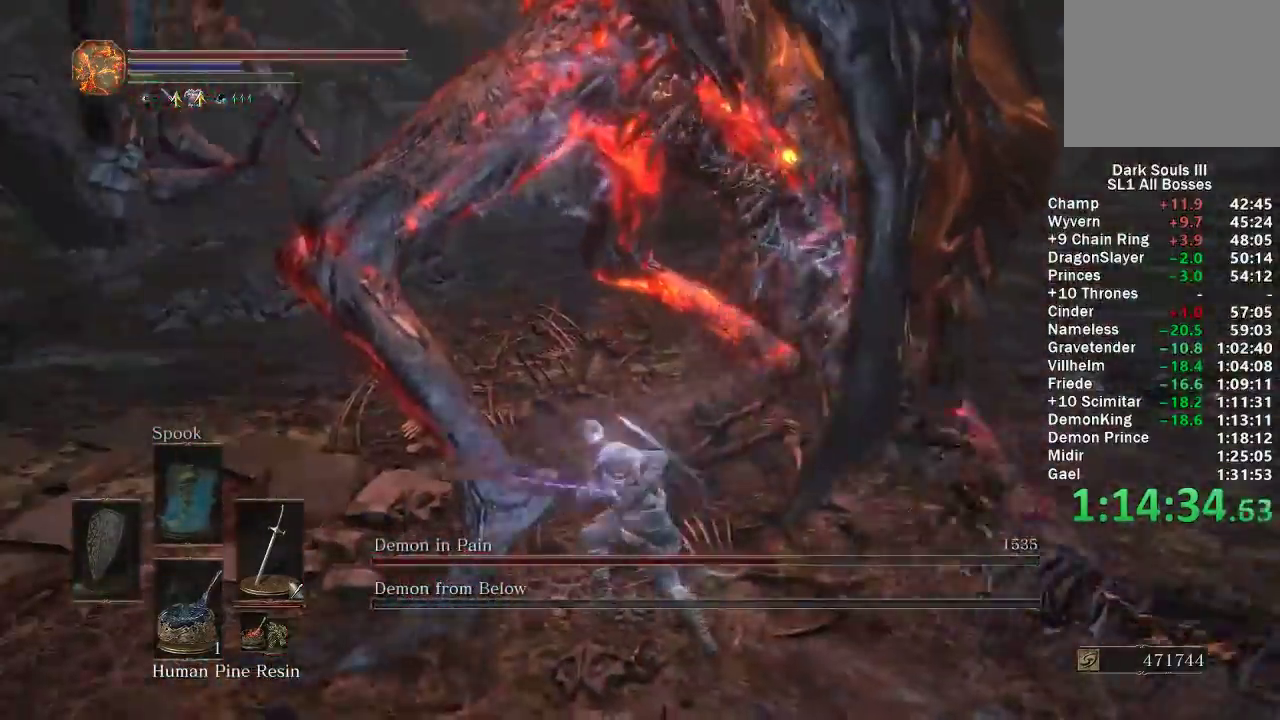
{"buttons": [], "left_stick": "down-right", "right_stick": "center", "events": [[50, "left_stick", "up"], [100, "right_stick", "left"], [133, "left_stick", "right"], [233, "right_stick", "center"], [250, "left_stick", "down-right"], [333, "right_stick", "left"], [433, "right_stick", "center"]]}
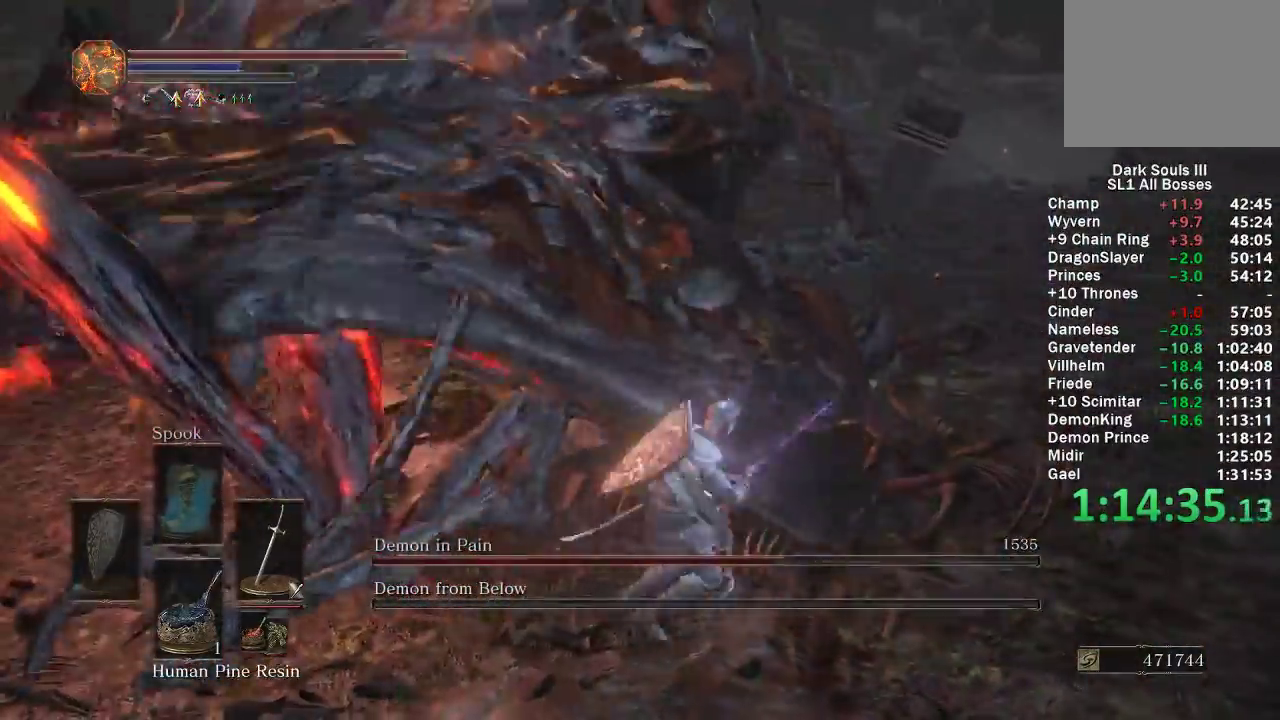
{"buttons": [], "left_stick": "center", "right_stick": "center", "events": [[50, "right_stick", "left"], [133, "left_stick", "center"], [167, "right_stick", "center"]]}
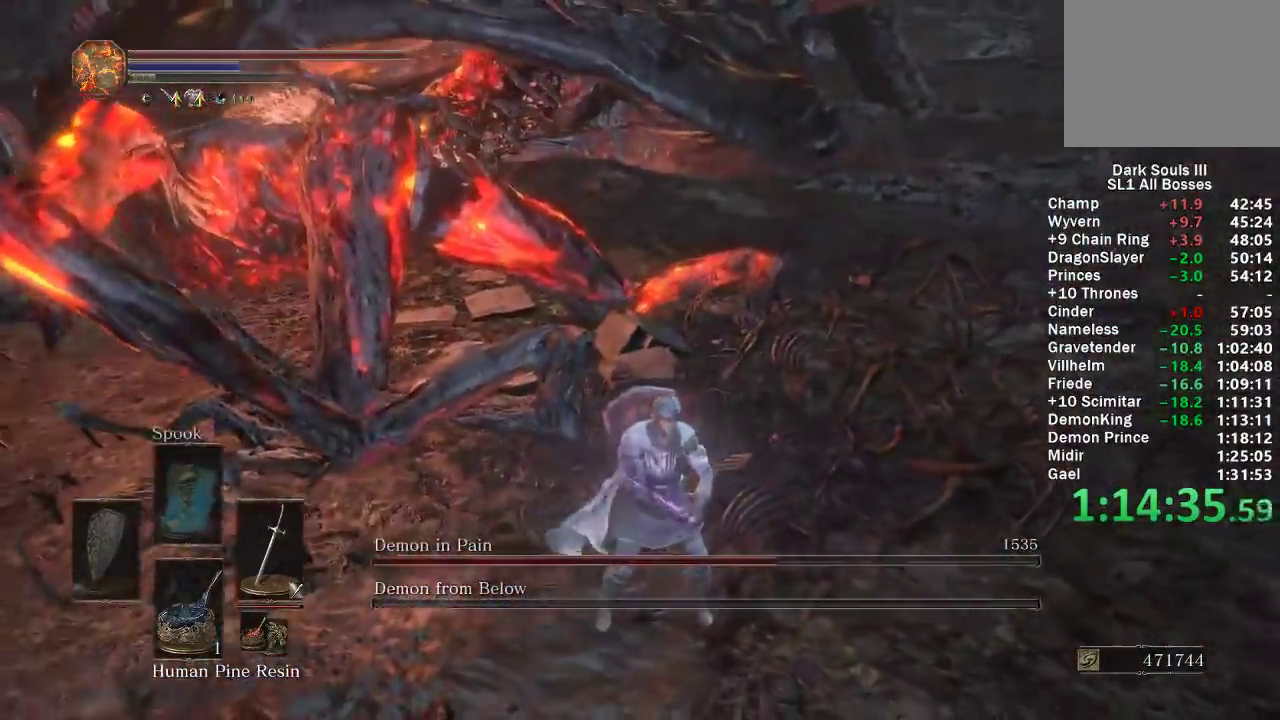
{"buttons": [], "left_stick": "center", "right_stick": "center", "events": []}
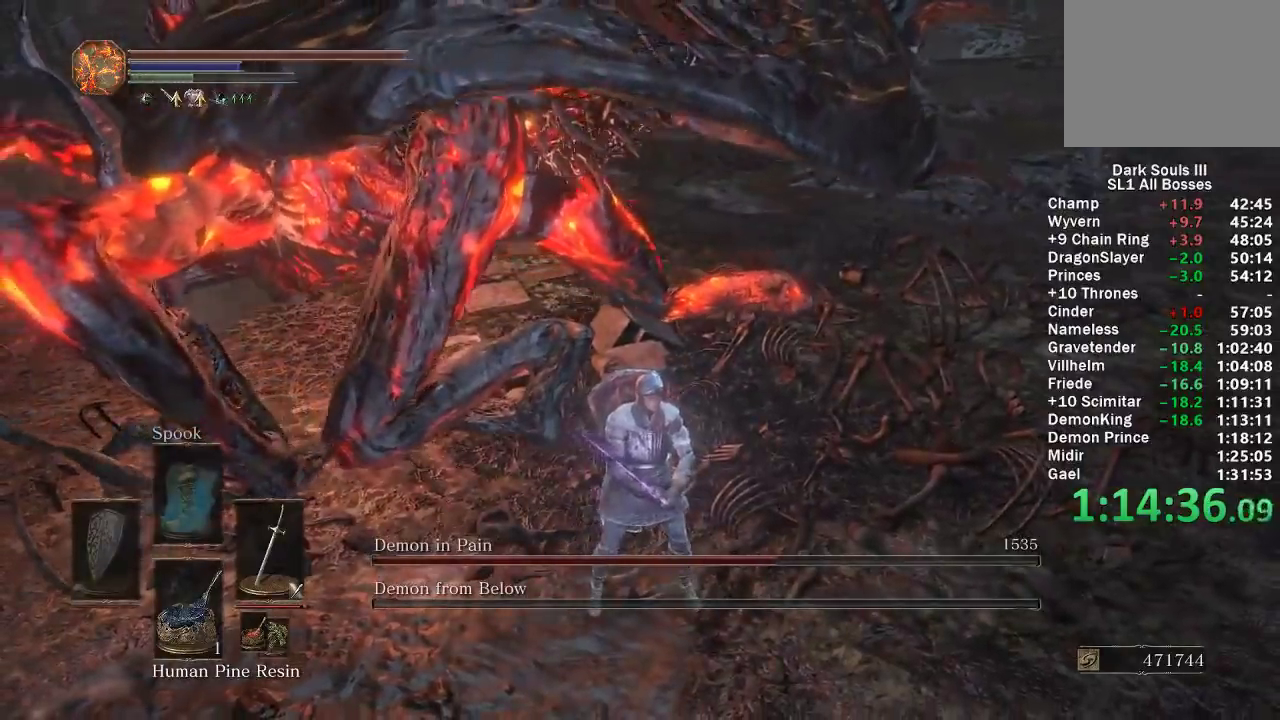
{"buttons": [], "left_stick": "up-left", "right_stick": "center", "events": [[117, "left_stick", "up-left"], [183, "right_stick", "right"], [317, "R1", "down"], [317, "right_stick", "center"], [400, "R1", "up"]]}
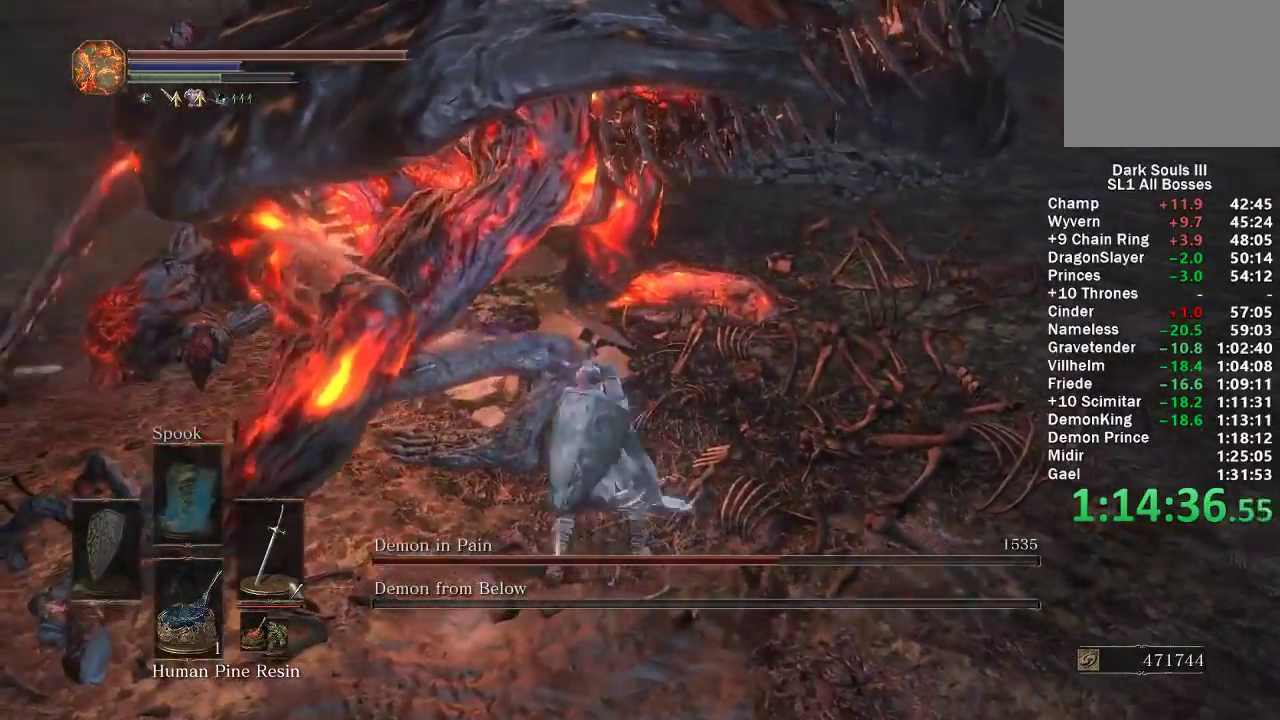
{"buttons": [], "left_stick": "up", "right_stick": "center", "events": [[100, "left_stick", "up"], [267, "R1", "down"], [333, "R1", "up"]]}
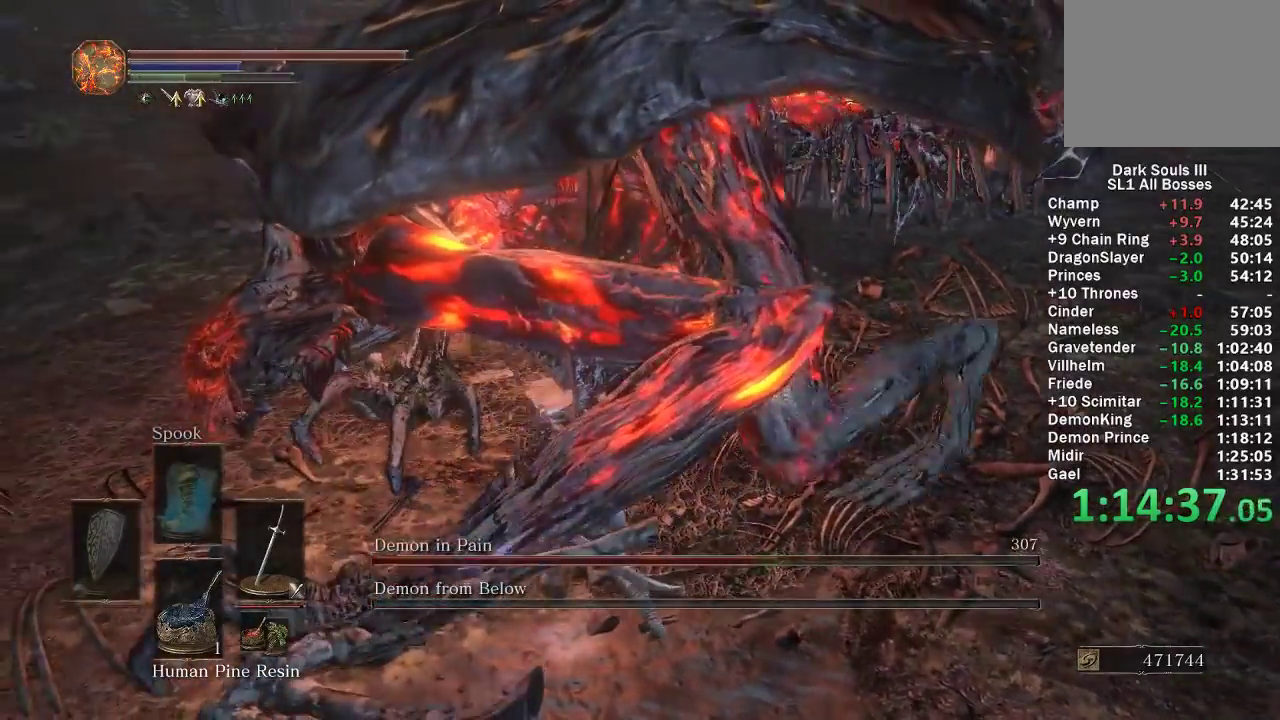
{"buttons": [], "left_stick": "up", "right_stick": "center", "events": [[83, "left_stick", "up-right"], [100, "right_stick", "right"], [250, "left_stick", "up"], [350, "right_stick", "center"]]}
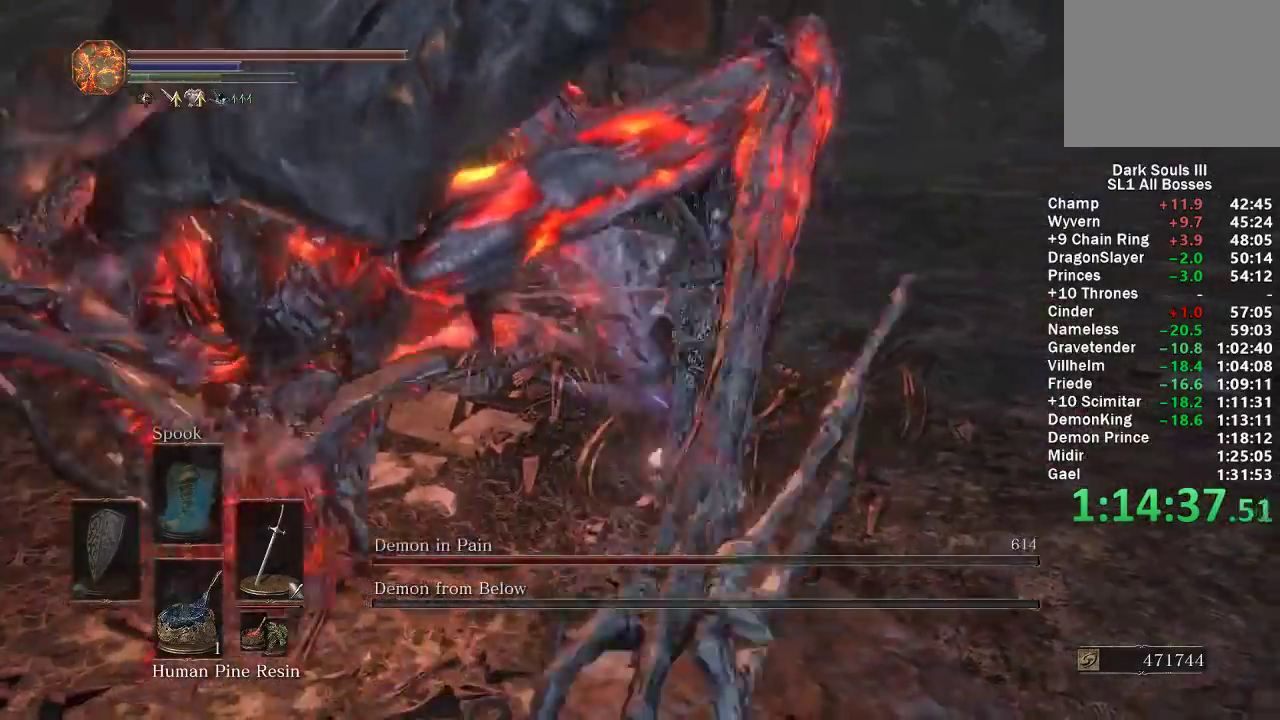
{"buttons": ["DPAD_DOWN"], "left_stick": "up", "right_stick": "center", "events": [[67, "right_stick", "up-left"], [133, "right_stick", "center"], [200, "DPAD_DOWN", "down"], [283, "DPAD_DOWN", "up"], [350, "DPAD_DOWN", "down"], [433, "DPAD_DOWN", "up"], [500, "DPAD_DOWN", "down"]]}
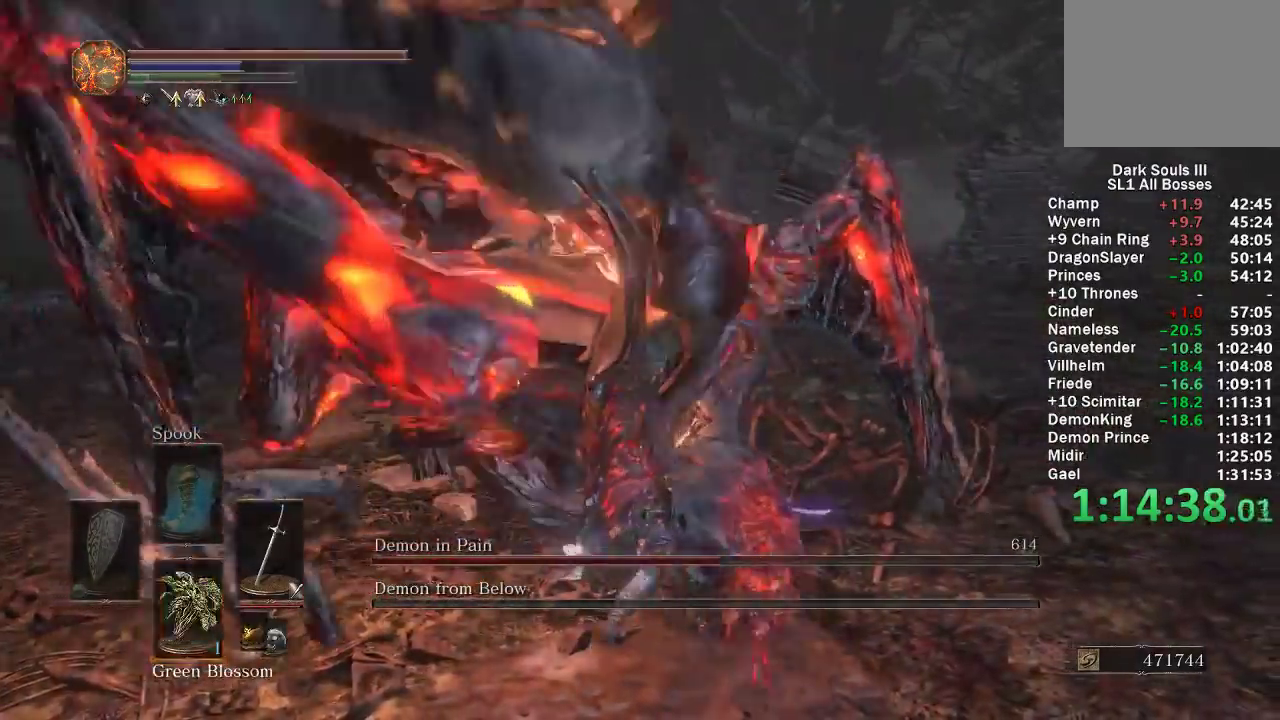
{"buttons": [], "left_stick": "up", "right_stick": "center", "events": [[67, "right_stick", "left"], [83, "DPAD_DOWN", "up"], [350, "right_stick", "center"]]}
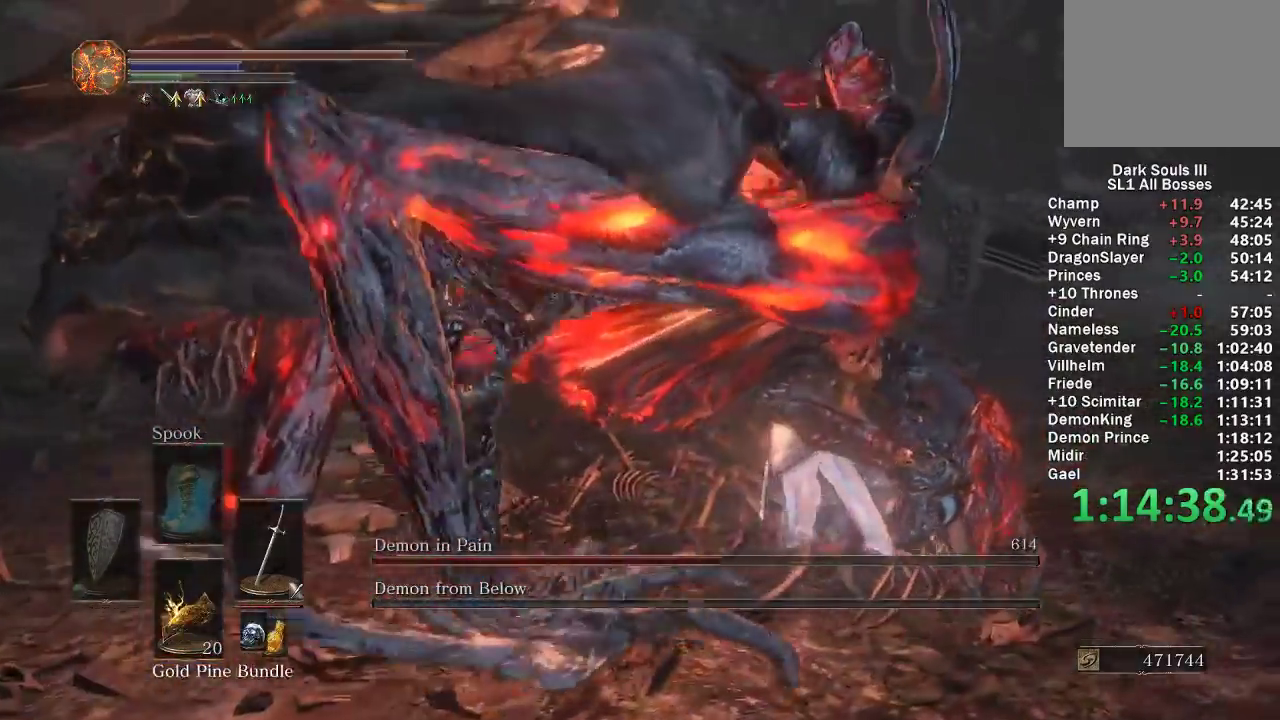
{"buttons": [], "left_stick": "up-left", "right_stick": "left", "events": [[17, "right_stick", "left"], [400, "left_stick", "up-left"]]}
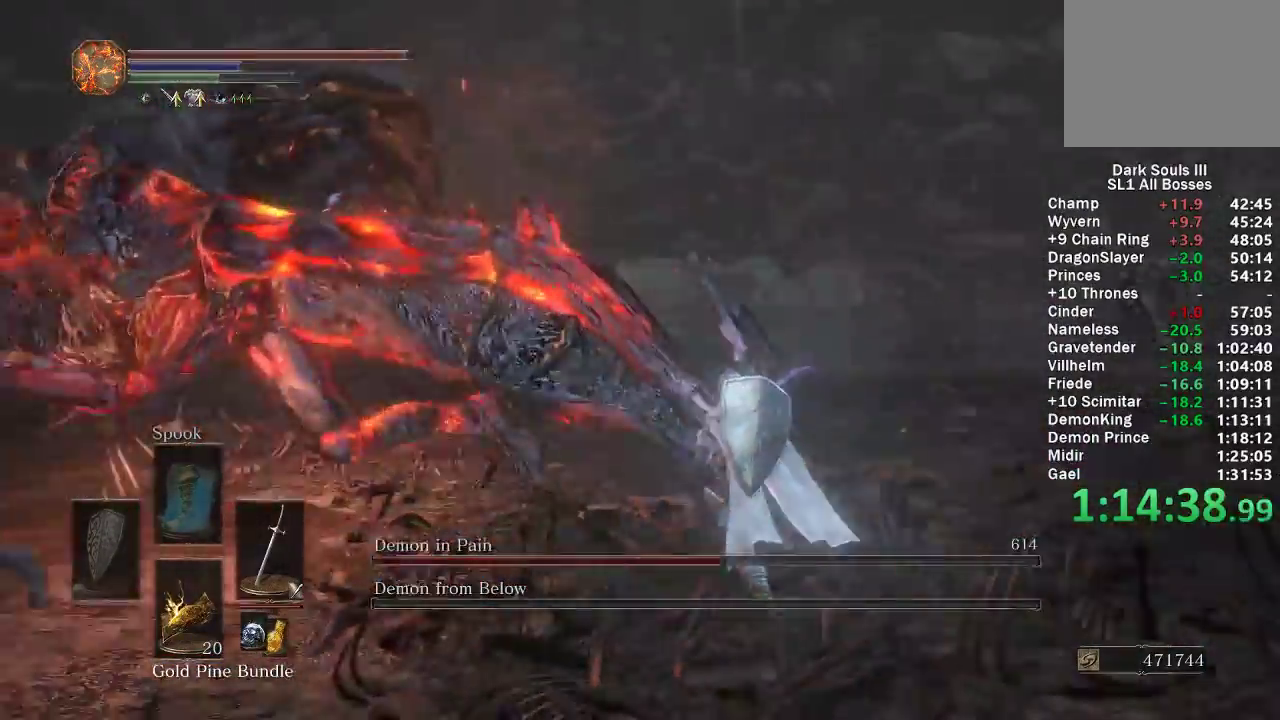
{"buttons": ["B"], "left_stick": "up-left", "right_stick": "center", "events": [[317, "right_stick", "center"], [400, "B", "down"]]}
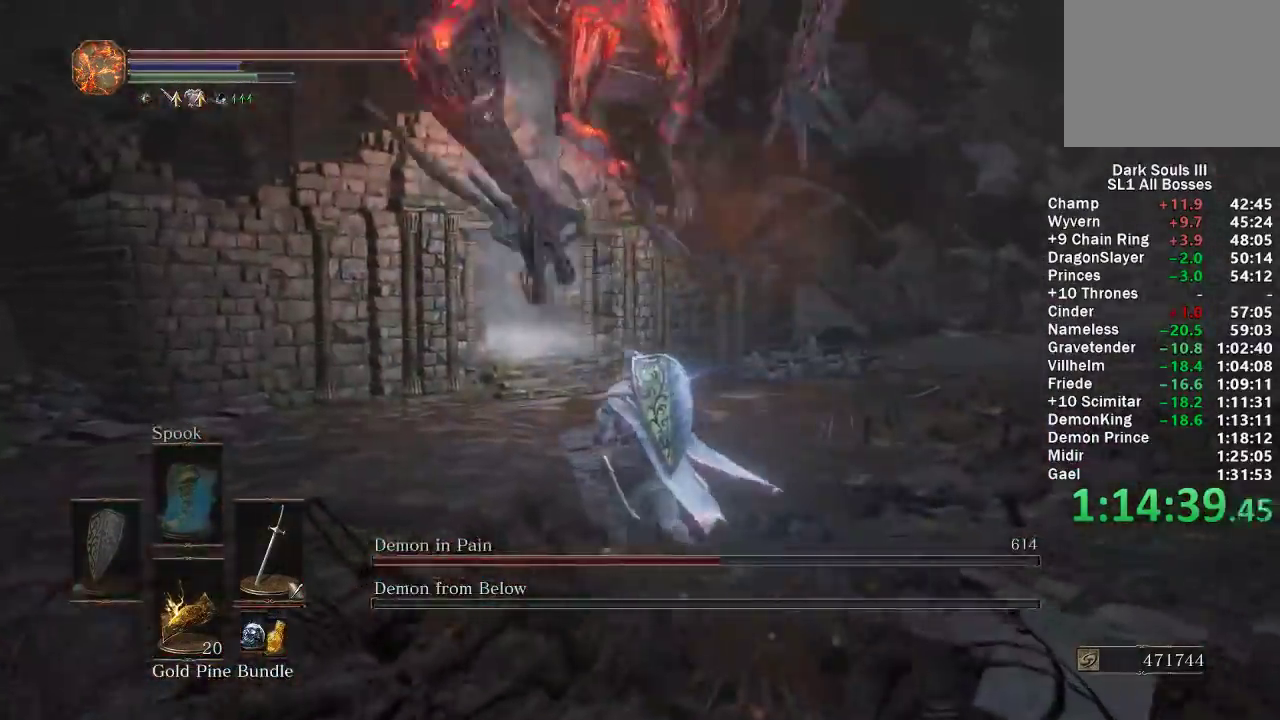
{"buttons": ["B"], "left_stick": "up", "right_stick": "center", "events": [[17, "left_stick", "up"]]}
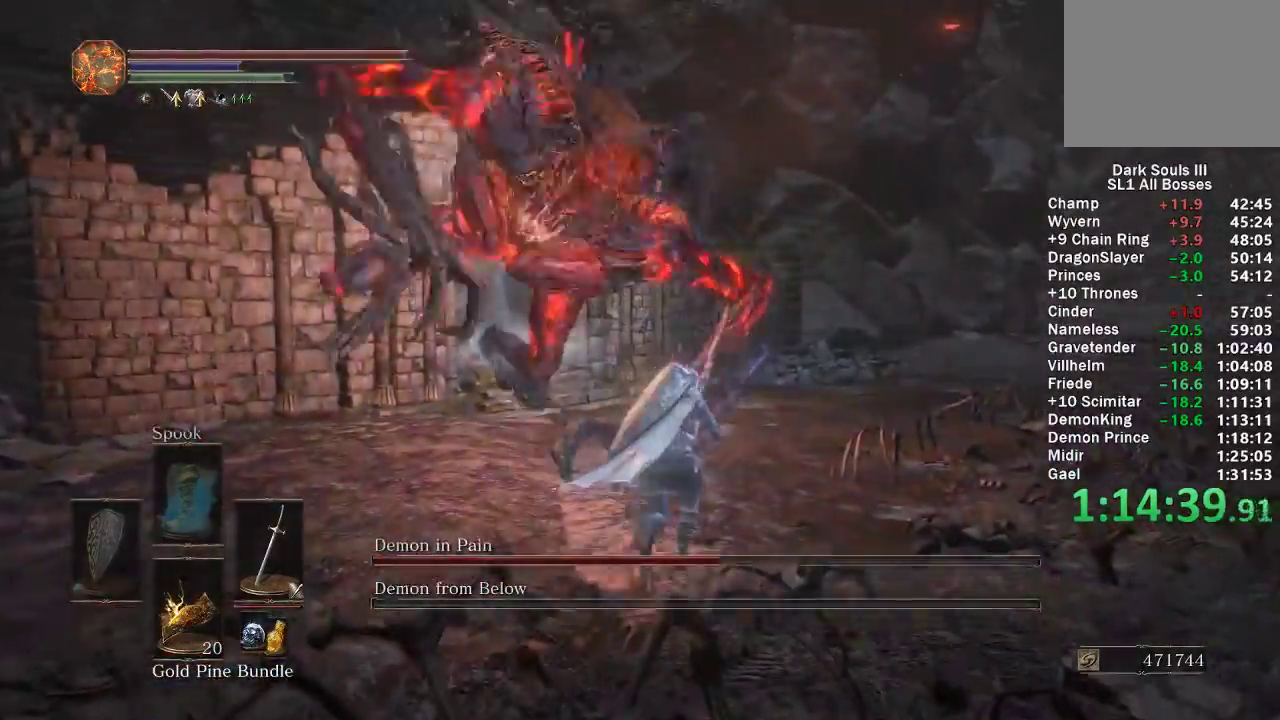
{"buttons": [], "left_stick": "up", "right_stick": "left", "events": [[167, "B", "up"], [417, "right_stick", "left"]]}
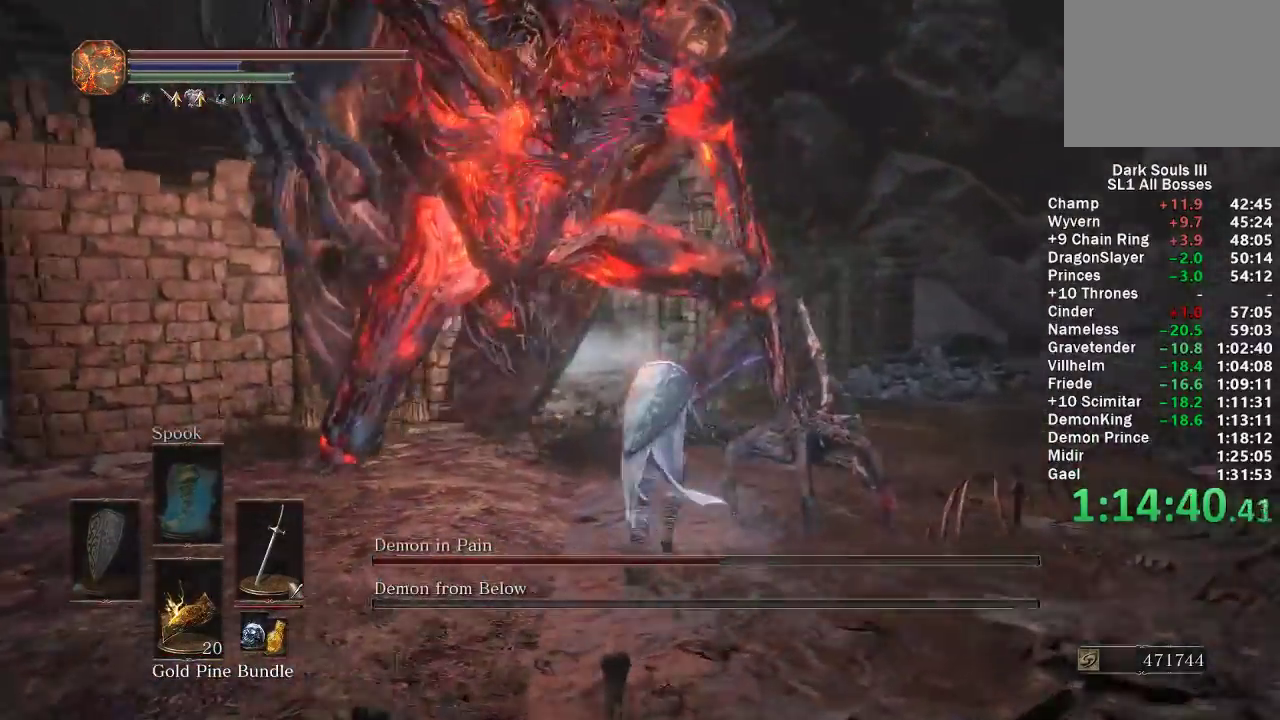
{"buttons": [], "left_stick": "up-left", "right_stick": "right", "events": [[50, "right_stick", "center"], [283, "left_stick", "up-left"], [467, "right_stick", "right"]]}
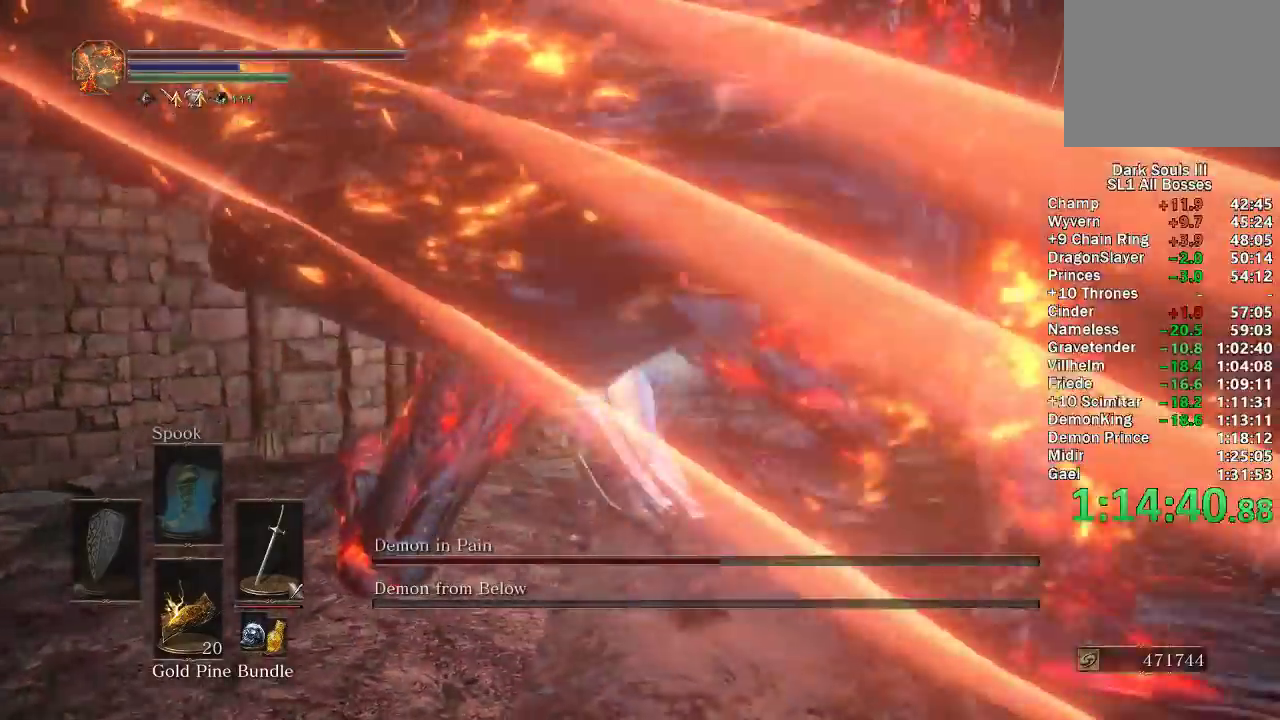
{"buttons": [], "left_stick": "right", "right_stick": "right", "events": [[117, "left_stick", "up"], [167, "left_stick", "up-right"], [233, "R1", "down"], [283, "right_stick", "center"], [333, "R1", "up"], [400, "left_stick", "right"], [483, "right_stick", "right"]]}
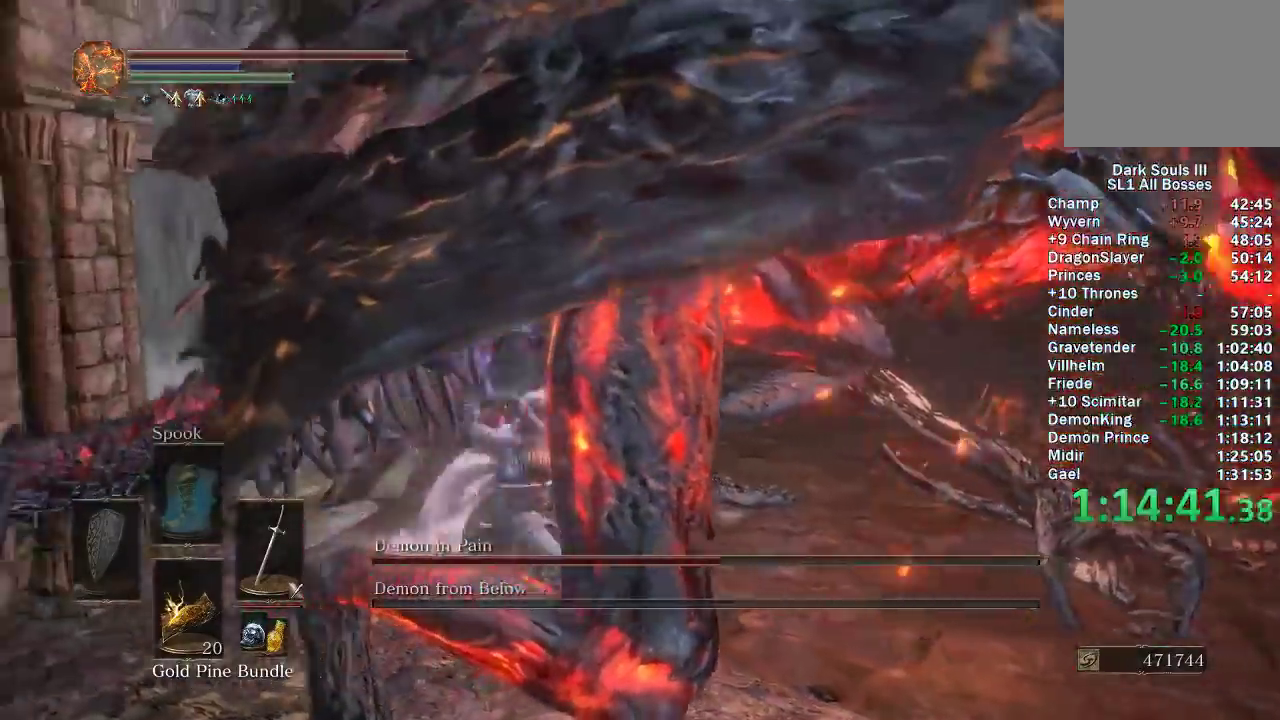
{"buttons": [], "left_stick": "right", "right_stick": "right", "events": [[250, "R1", "down"], [317, "right_stick", "center"], [333, "R1", "up"], [467, "right_stick", "right"]]}
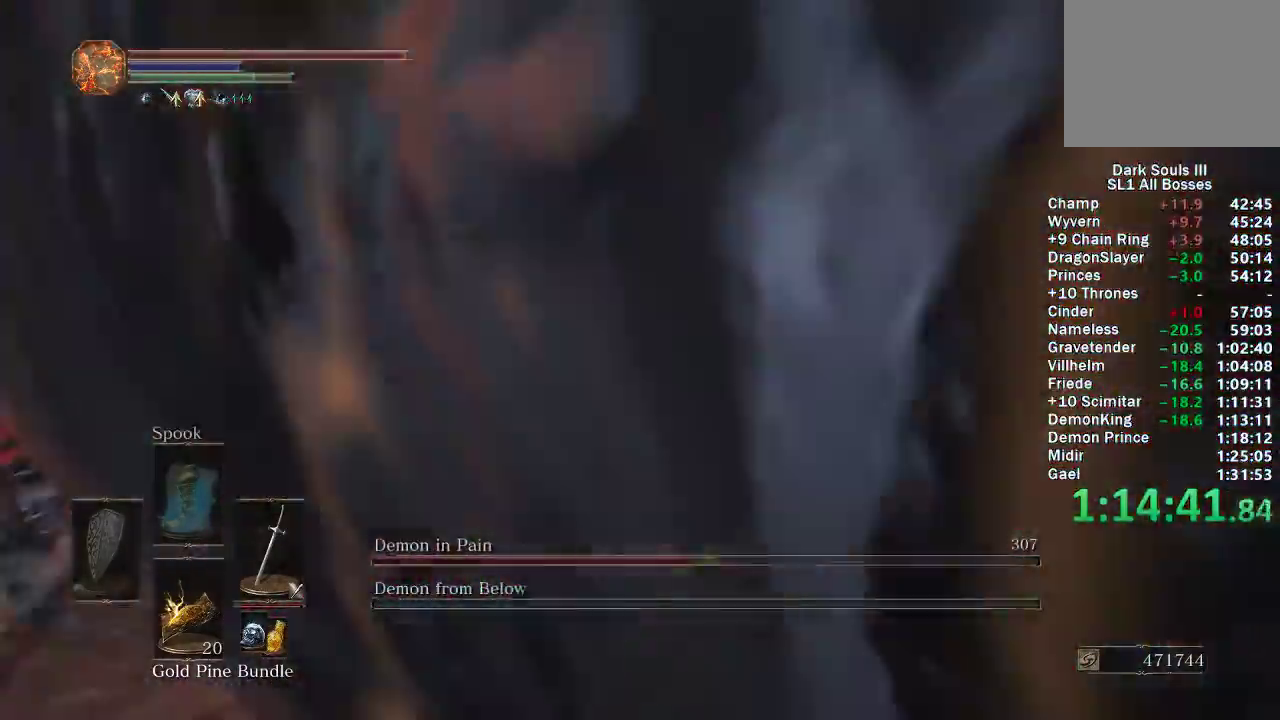
{"buttons": ["R1"], "left_stick": "up-right", "right_stick": "center", "events": [[33, "left_stick", "up-right"], [83, "right_stick", "center"], [167, "left_stick", "up"], [267, "right_stick", "down-left"], [317, "R1", "down"], [350, "right_stick", "center"], [417, "R1", "up"], [467, "R1", "down"], [483, "left_stick", "up-right"]]}
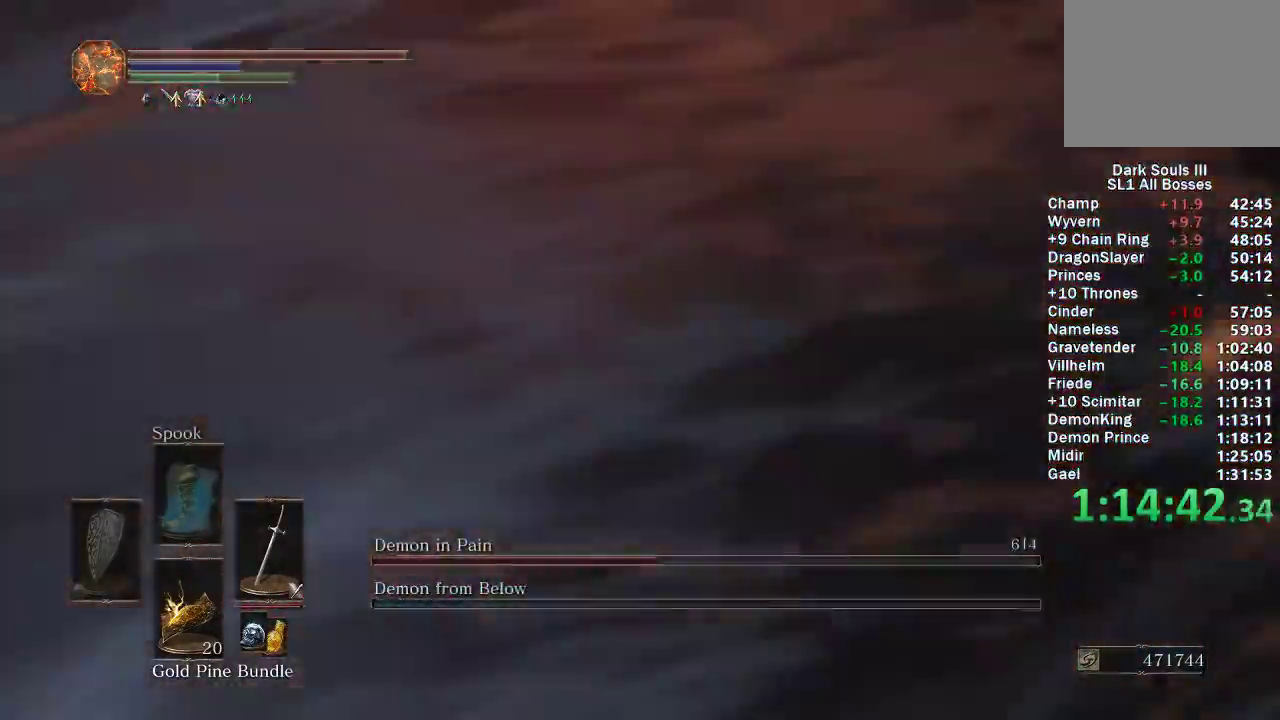
{"buttons": [], "left_stick": "up", "right_stick": "center", "events": [[67, "R1", "up"], [150, "R1", "down"], [250, "R1", "up"], [333, "R1", "down"], [333, "right_stick", "left"], [417, "R1", "up"], [433, "left_stick", "up"], [467, "right_stick", "center"]]}
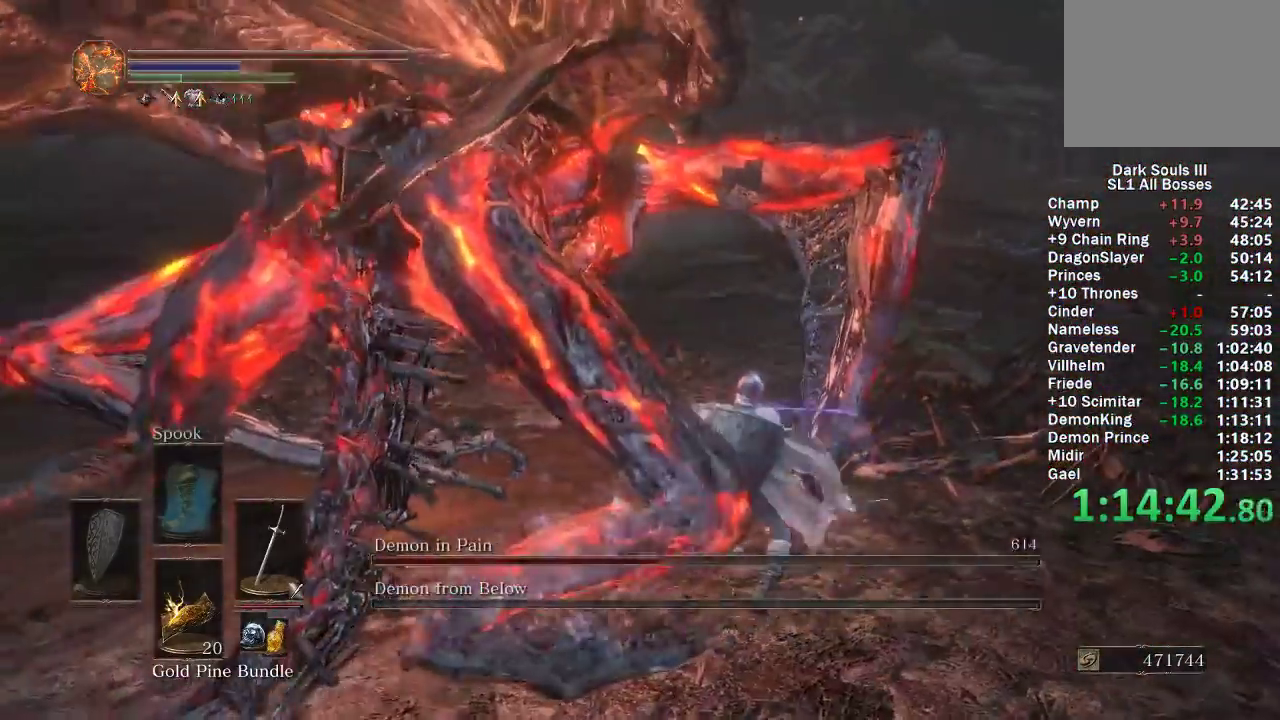
{"buttons": [], "left_stick": "up-right", "right_stick": "center", "events": [[17, "R1", "down"], [100, "R1", "up"], [167, "R1", "down"], [267, "R1", "up"], [350, "R1", "down"], [450, "R1", "up"], [467, "left_stick", "up-right"]]}
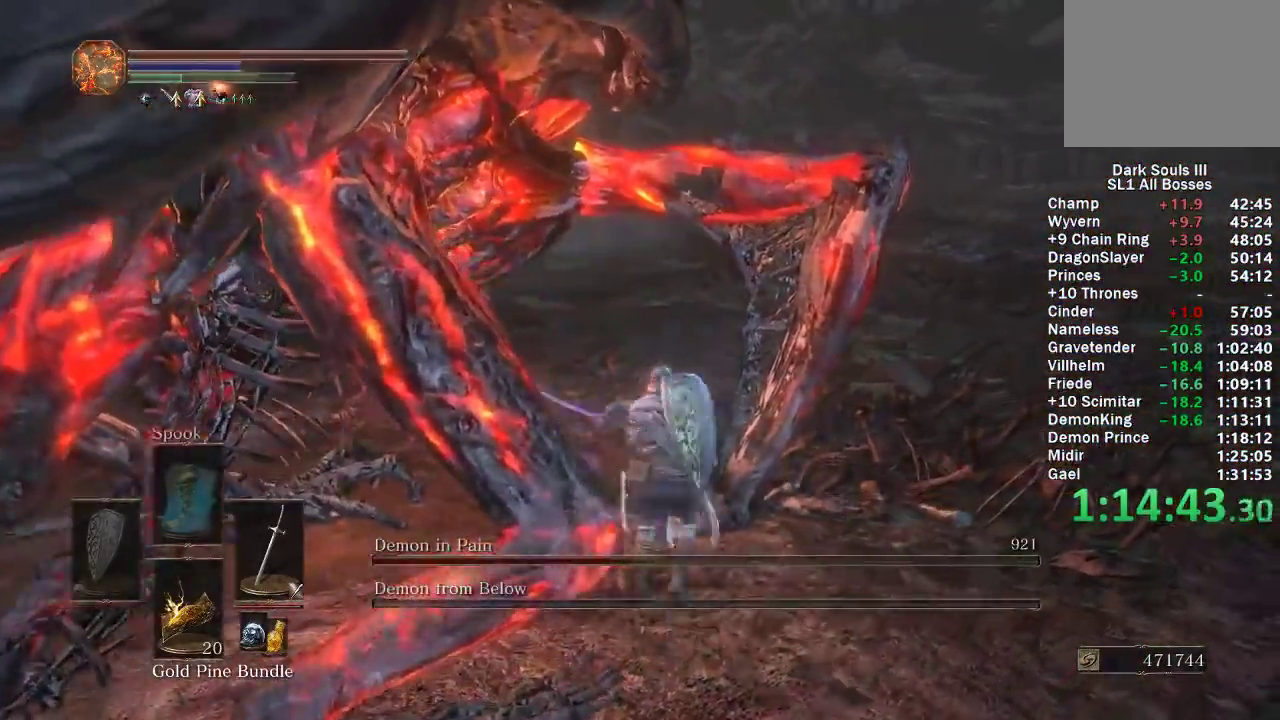
{"buttons": ["R1"], "left_stick": "up", "right_stick": "left", "events": [[50, "R1", "down"], [150, "R1", "up"], [233, "R1", "down"], [333, "R1", "up"], [350, "left_stick", "up"], [350, "right_stick", "left"], [417, "R1", "down"]]}
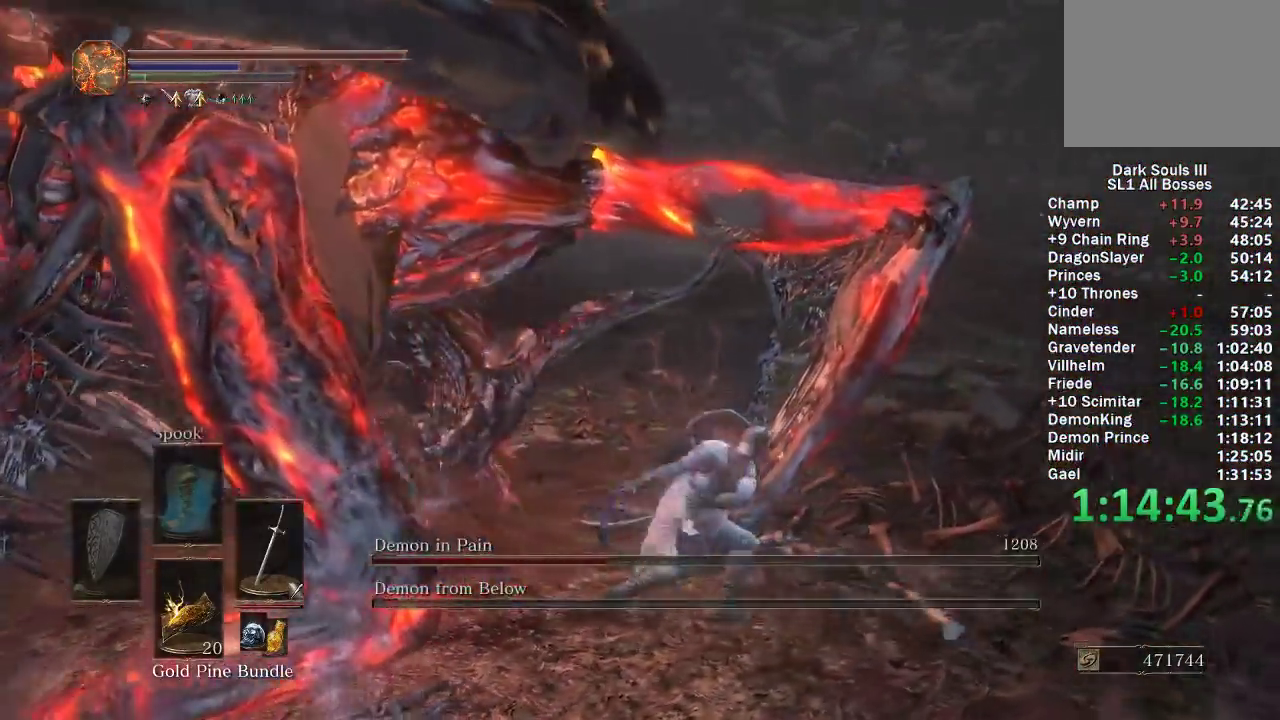
{"buttons": ["R1"], "left_stick": "up-right", "right_stick": "left", "events": [[17, "R1", "up"], [83, "R1", "down"], [100, "left_stick", "up-right"], [167, "R1", "up"], [167, "right_stick", "center"], [217, "left_stick", "right"], [233, "R1", "down"], [333, "R1", "up"], [417, "R1", "down"], [433, "left_stick", "up-right"], [467, "right_stick", "left"]]}
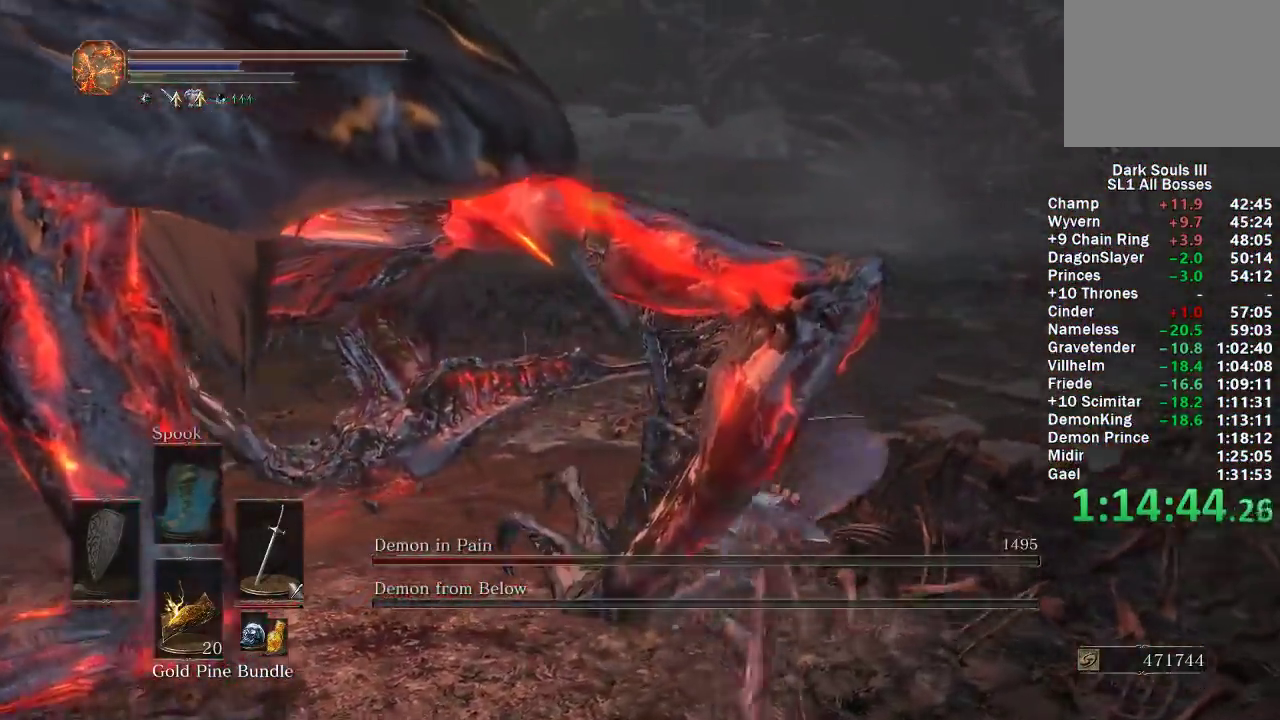
{"buttons": [], "left_stick": "up-right", "right_stick": "center", "events": [[17, "R1", "up"], [183, "right_stick", "center"], [267, "X", "down"], [350, "X", "up"], [417, "X", "down"], [483, "X", "up"]]}
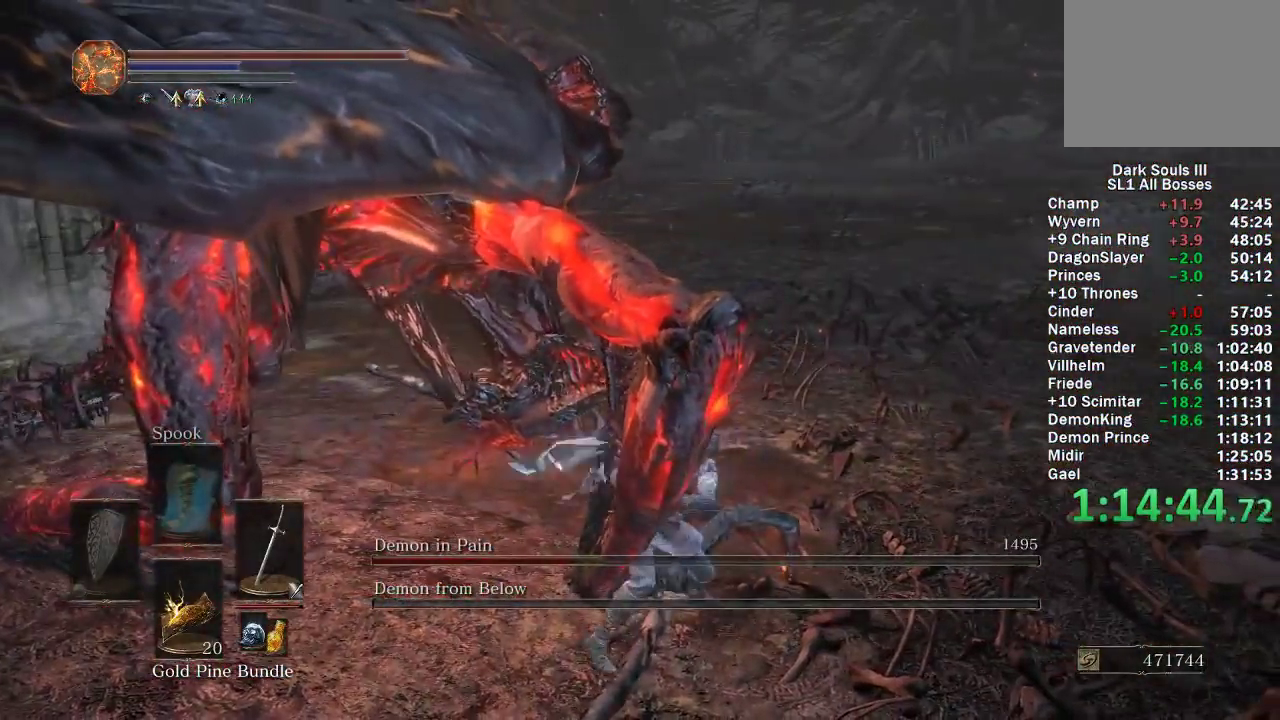
{"buttons": [], "left_stick": "up-right", "right_stick": "left", "events": [[67, "X", "down"], [133, "X", "up"], [383, "right_stick", "left"]]}
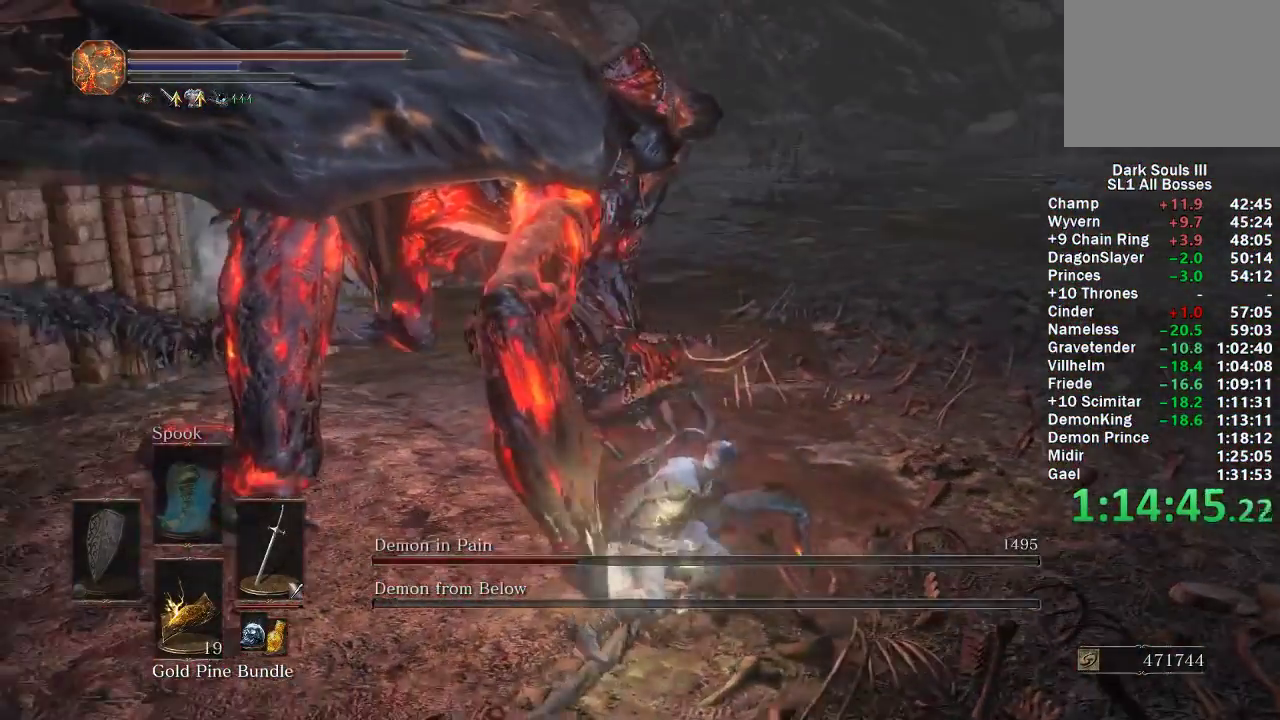
{"buttons": [], "left_stick": "up", "right_stick": "center", "events": [[17, "right_stick", "center"], [250, "left_stick", "up"]]}
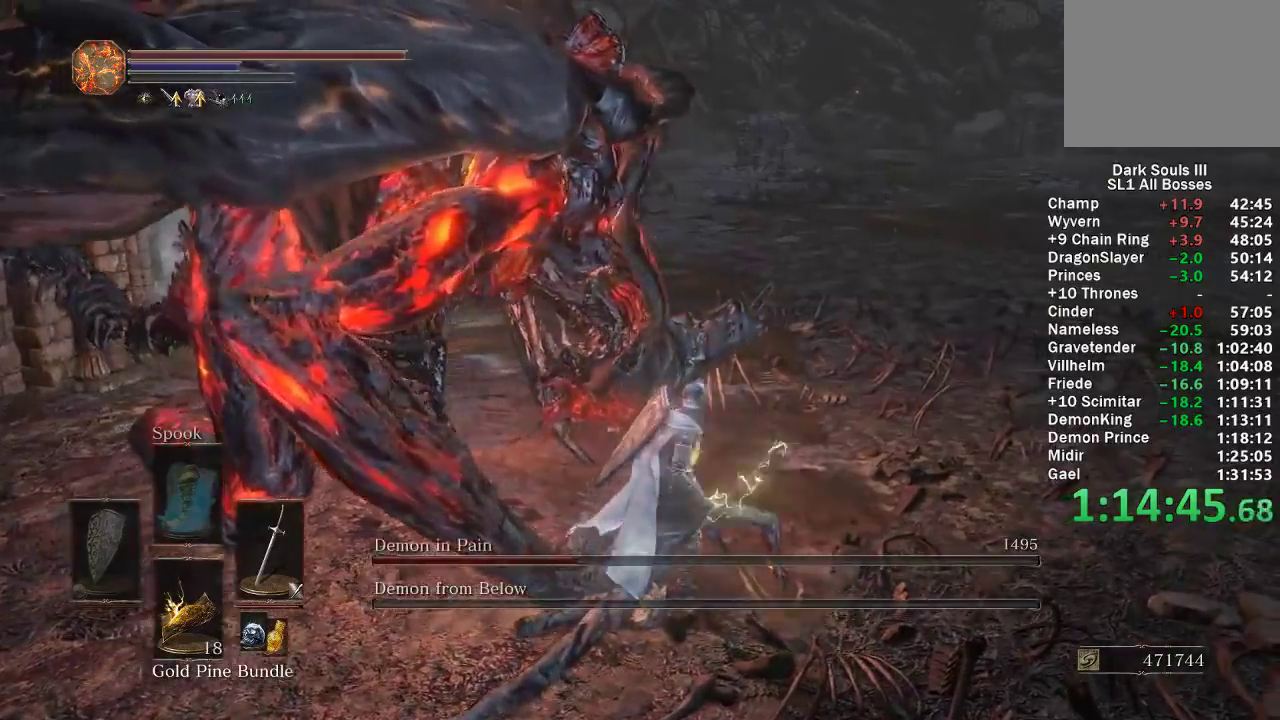
{"buttons": [], "left_stick": "up", "right_stick": "center", "events": [[300, "right_stick", "left"], [400, "right_stick", "center"]]}
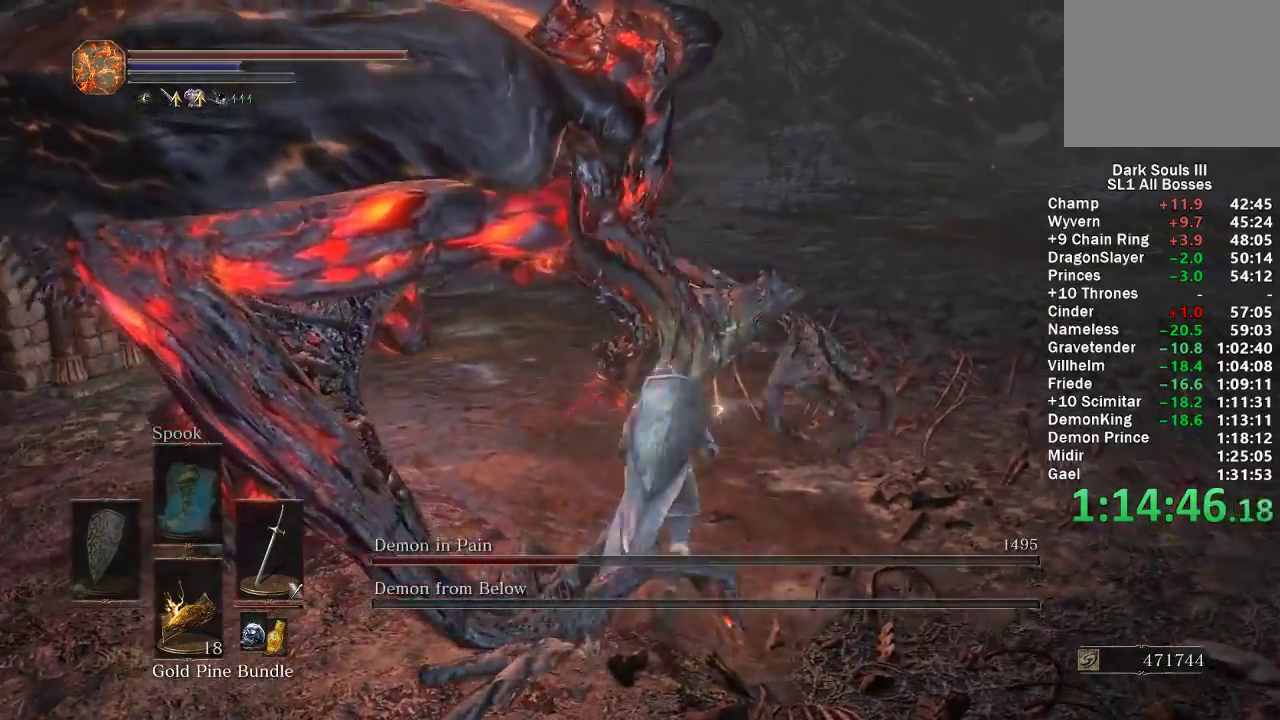
{"buttons": [], "left_stick": "up", "right_stick": "center", "events": [[33, "right_stick", "left"], [83, "right_stick", "center"], [133, "R1", "down"], [217, "R1", "up"]]}
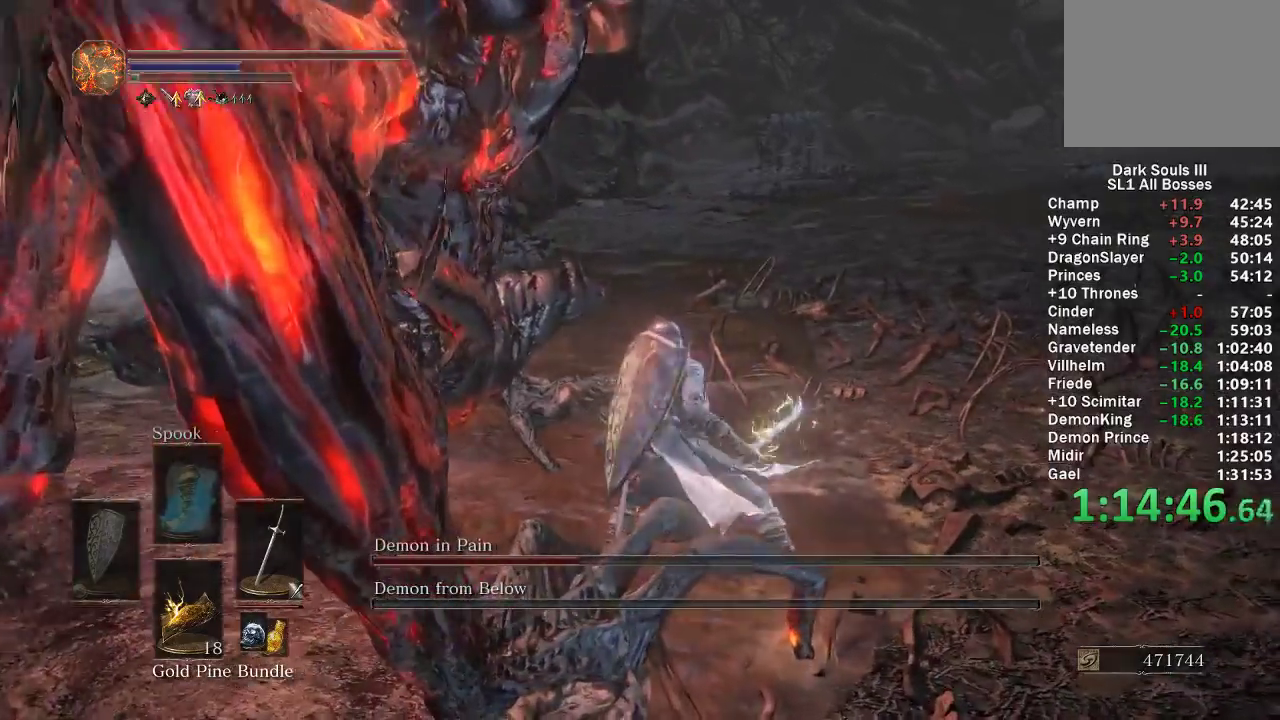
{"buttons": [], "left_stick": "center", "right_stick": "left", "events": [[117, "left_stick", "center"], [150, "right_stick", "left"], [267, "right_stick", "center"], [433, "right_stick", "left"]]}
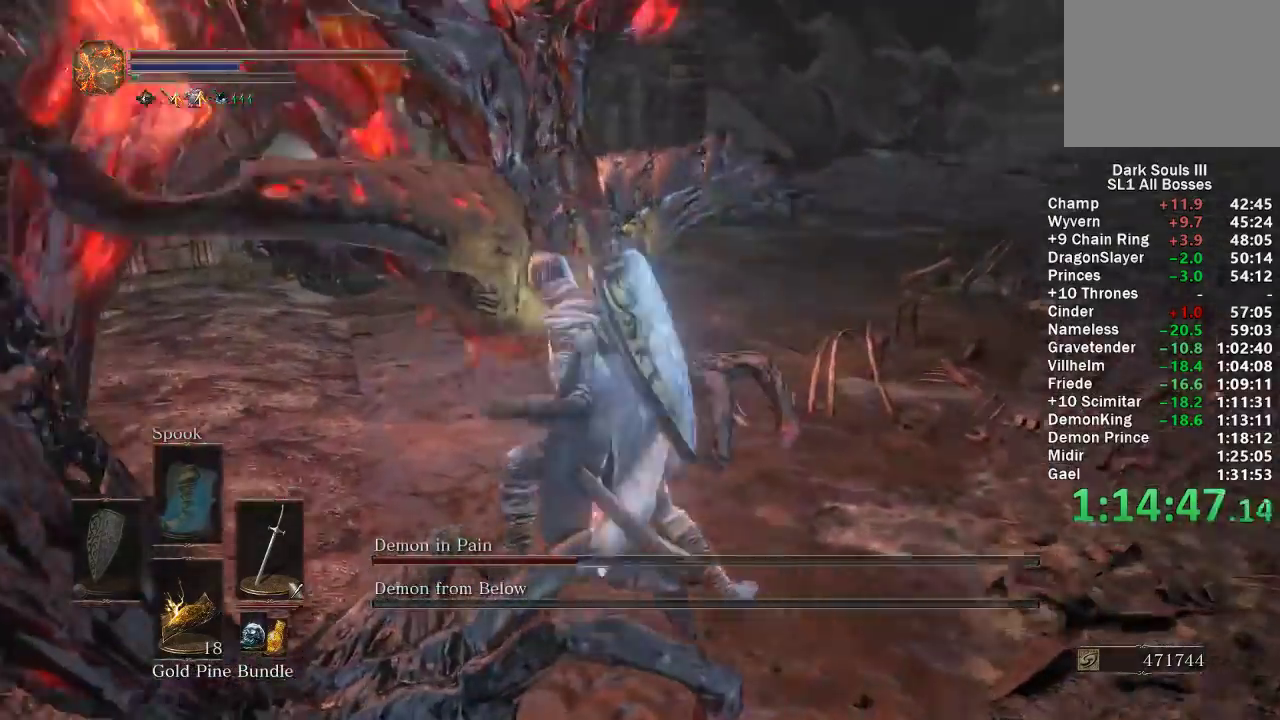
{"buttons": [], "left_stick": "center", "right_stick": "center", "events": [[33, "right_stick", "center"]]}
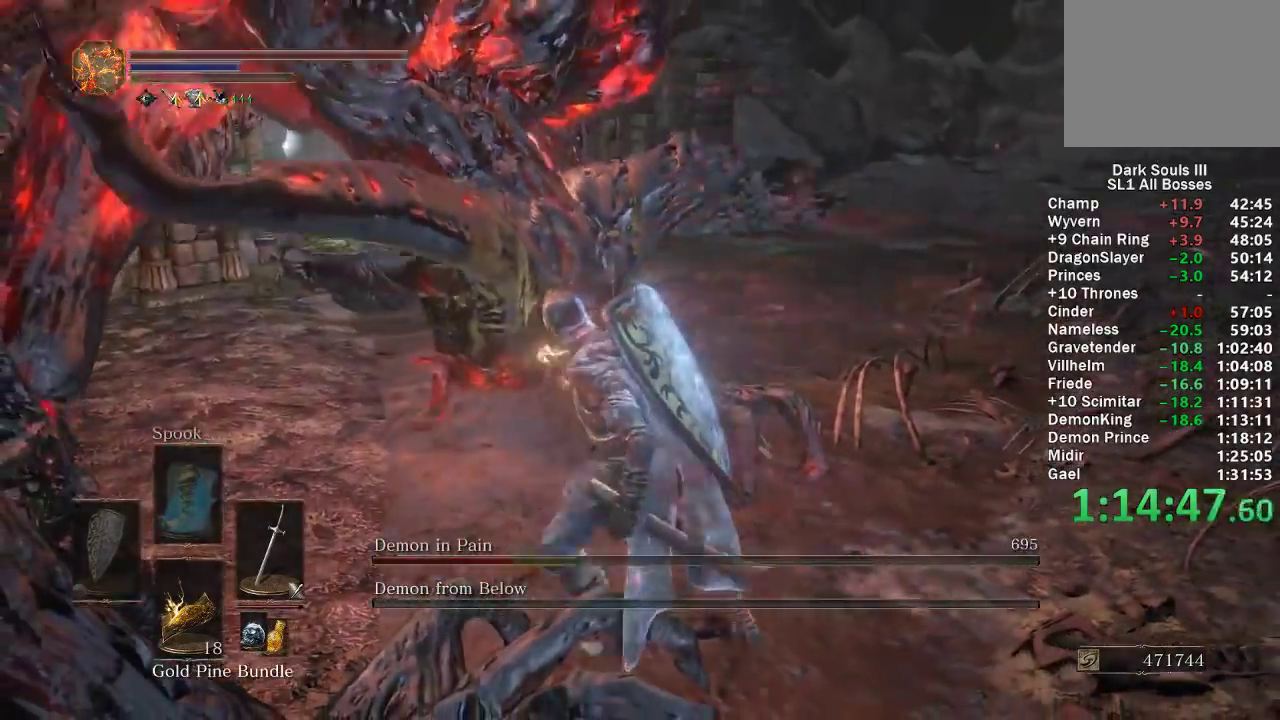
{"buttons": [], "left_stick": "center", "right_stick": "center", "events": []}
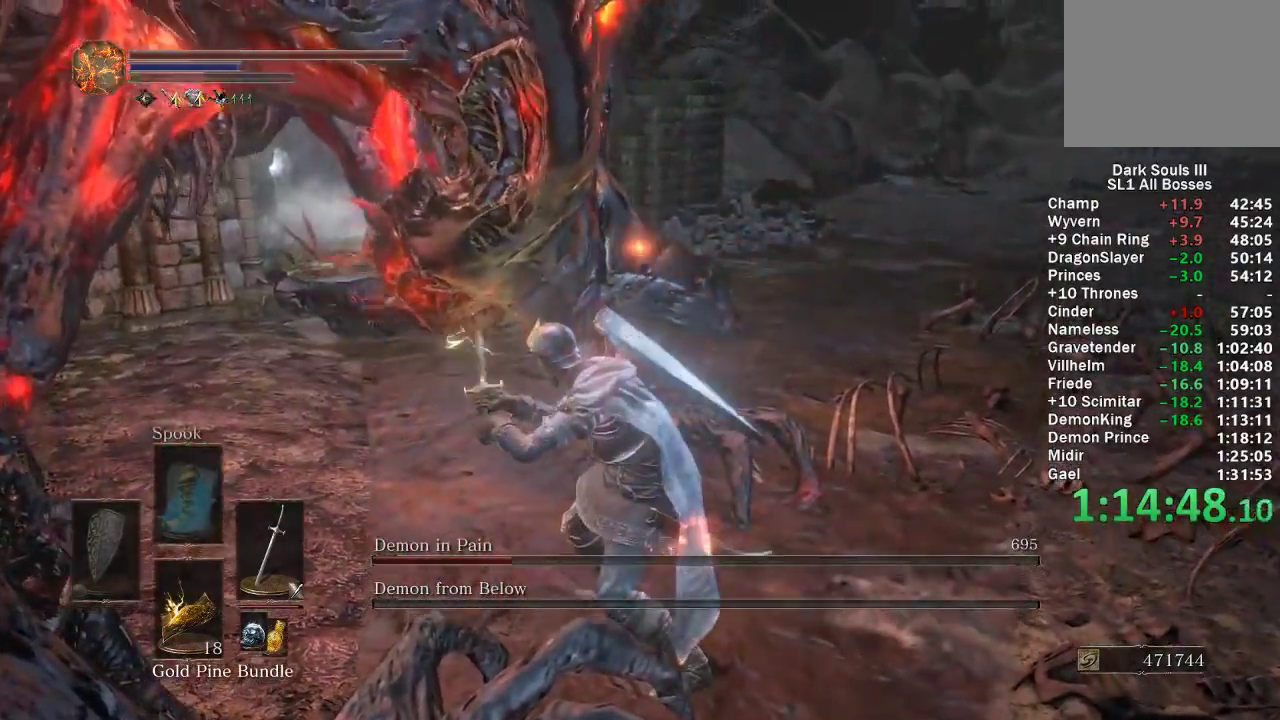
{"buttons": [], "left_stick": "center", "right_stick": "center", "events": []}